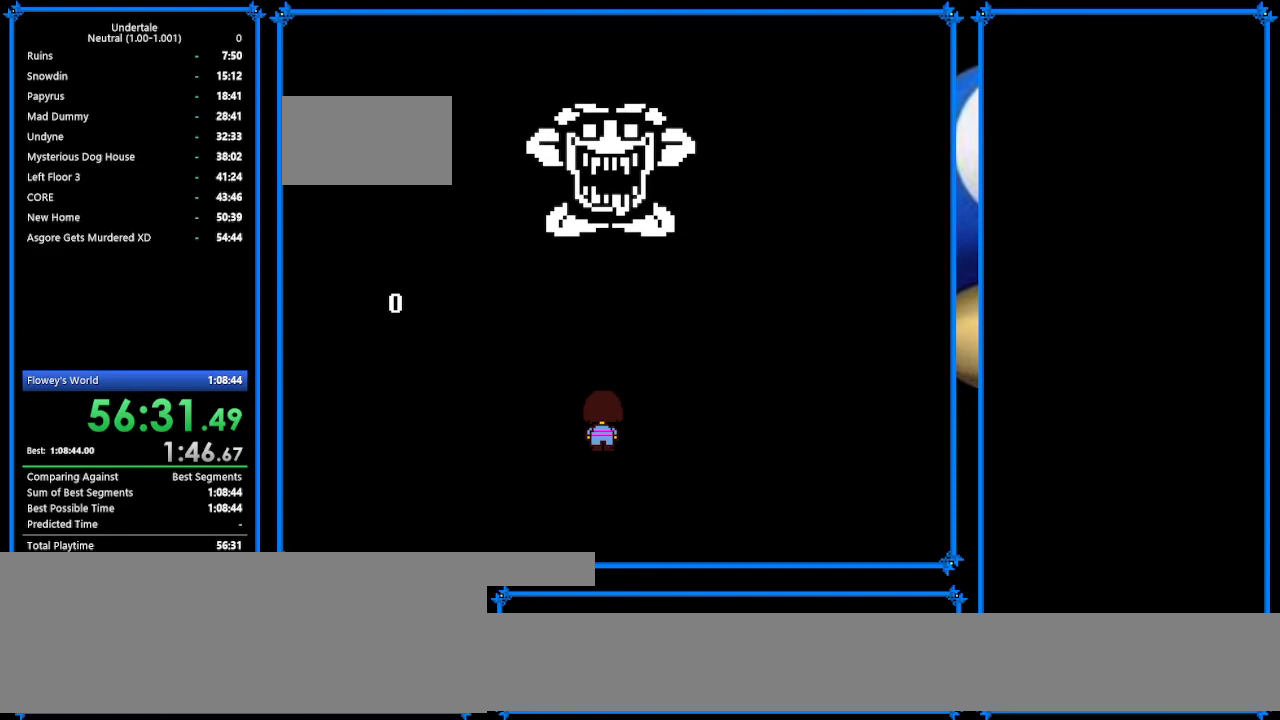
Gameplay with keyboard; each line is a JSON object with the keys held at the frame after it. "events" lists presses ("down") and releases ("up") of "c", "ctrl_r", "down", "escape", "left", "return", "right", "shift", "tab", "up", "x" and "z" between this image and that frame as [ms after this image, input, new state], when the widget could be followed in between. No other keys are recorded. Mouse input is not recorded.
{"keys": ["return"], "events": [[67, "return", "up"], [133, "z", "down"], [200, "return", "down"], [200, "z", "up"], [300, "return", "up"], [333, "z", "down"], [467, "return", "down"], [467, "z", "up"]]}
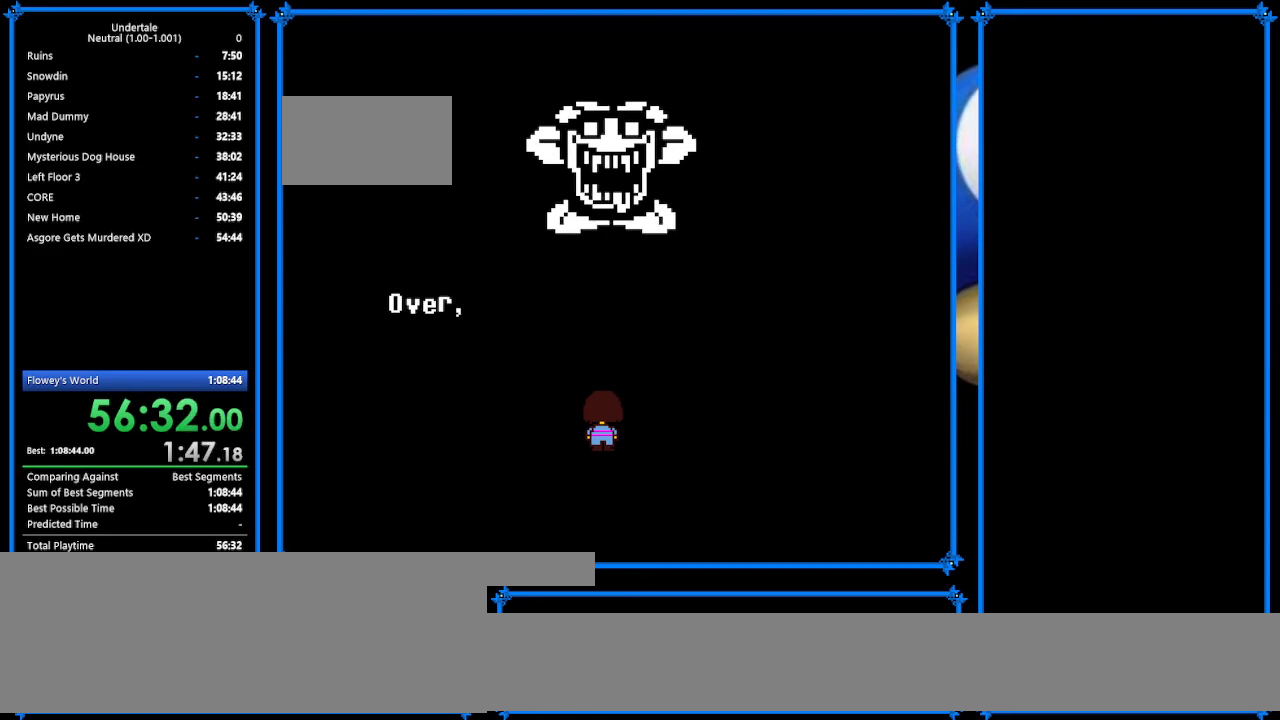
{"keys": ["return"], "events": [[100, "return", "up"], [100, "z", "down"], [167, "return", "down"], [200, "z", "up"], [267, "return", "up"], [333, "z", "down"], [400, "return", "down"], [467, "z", "up"]]}
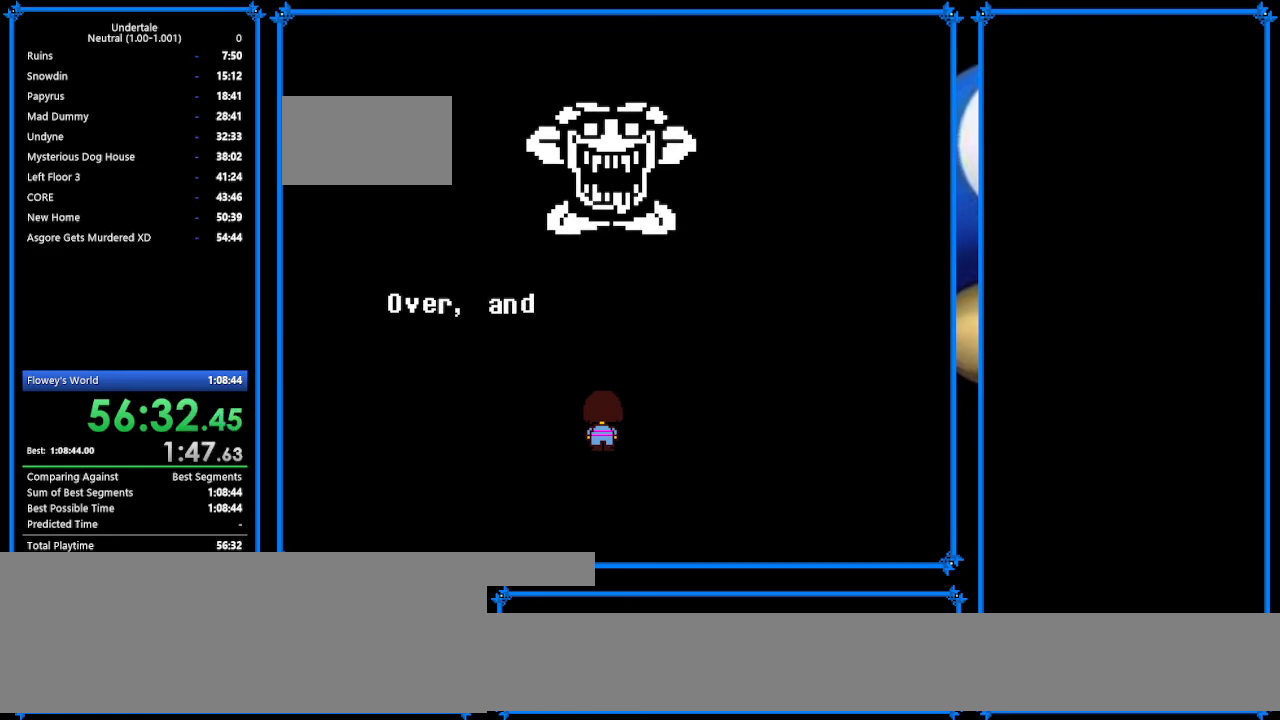
{"keys": [], "events": [[33, "return", "up"], [33, "z", "down"], [100, "return", "down"], [200, "return", "up"], [200, "z", "up"], [333, "return", "down"], [333, "z", "down"], [400, "z", "up"], [433, "return", "up"]]}
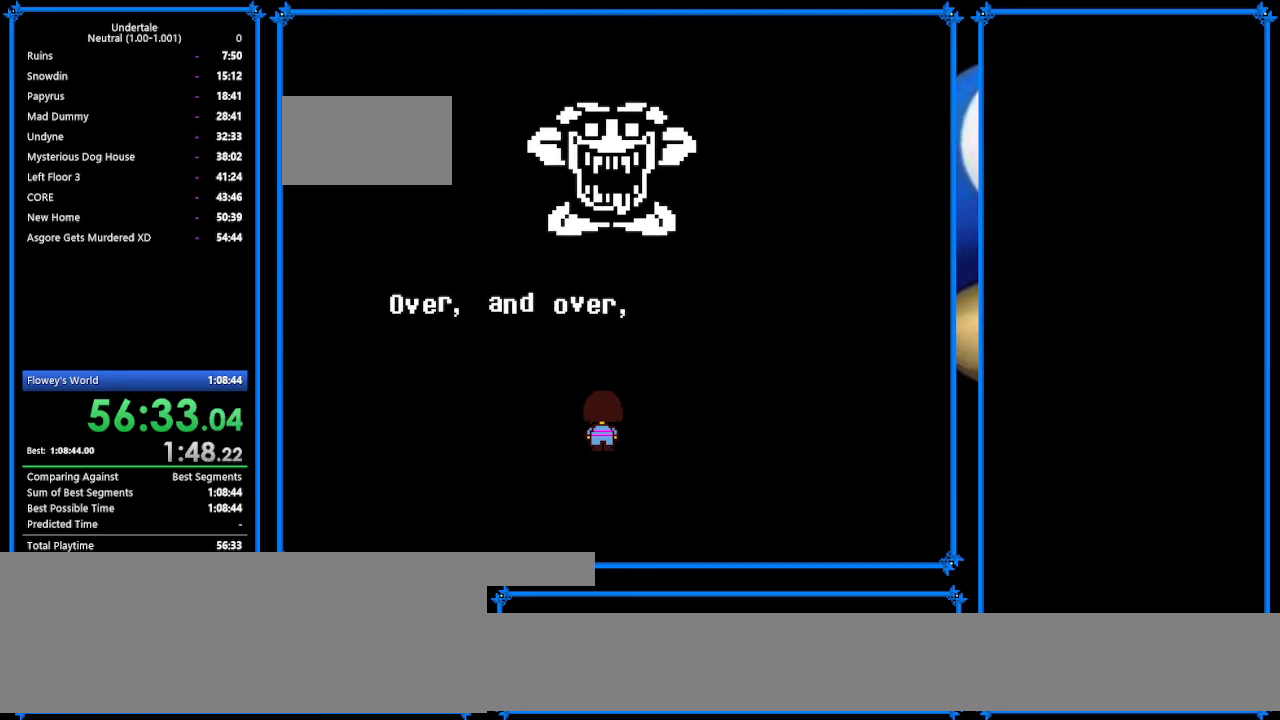
{"keys": [], "events": [[67, "return", "down"], [67, "z", "down"], [200, "return", "up"], [200, "z", "up"], [233, "z", "down"], [300, "return", "down"], [367, "return", "up"], [367, "z", "up"]]}
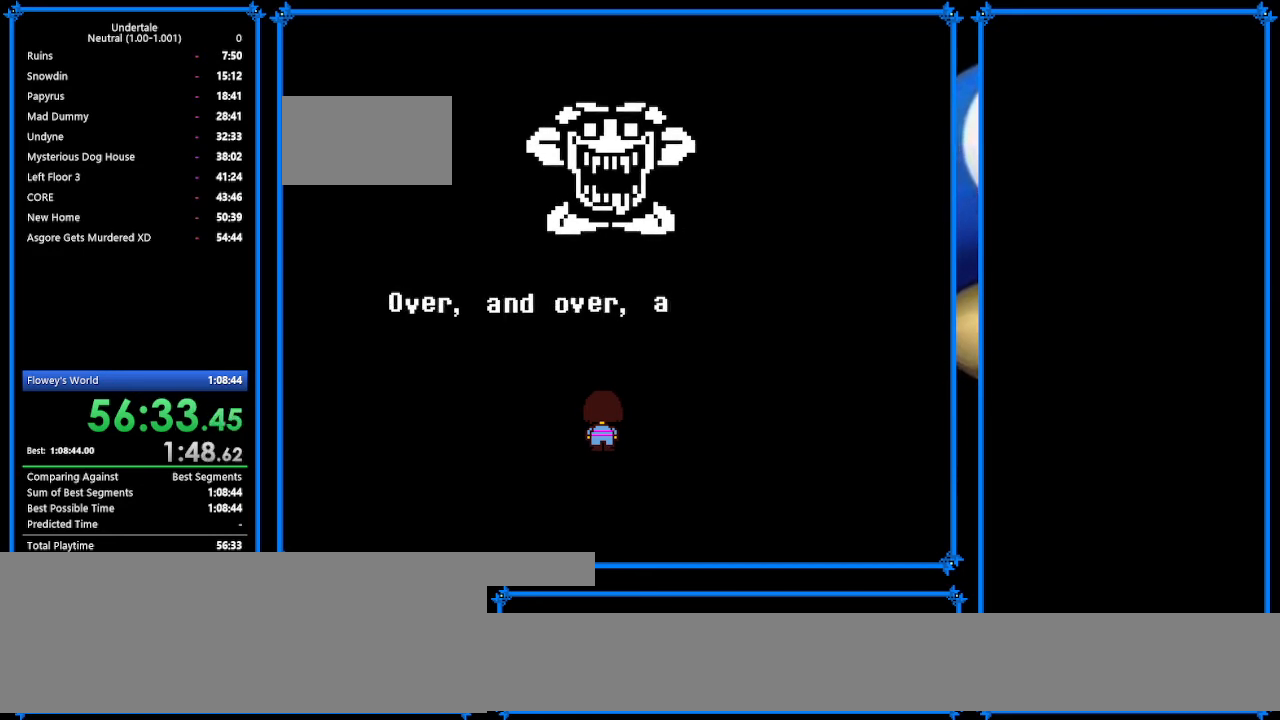
{"keys": ["return", "z"], "events": [[33, "return", "down"], [33, "z", "down"], [133, "return", "up"], [133, "z", "up"], [233, "return", "down"], [233, "z", "down"], [333, "z", "up"], [400, "return", "up"], [400, "z", "down"], [467, "return", "down"]]}
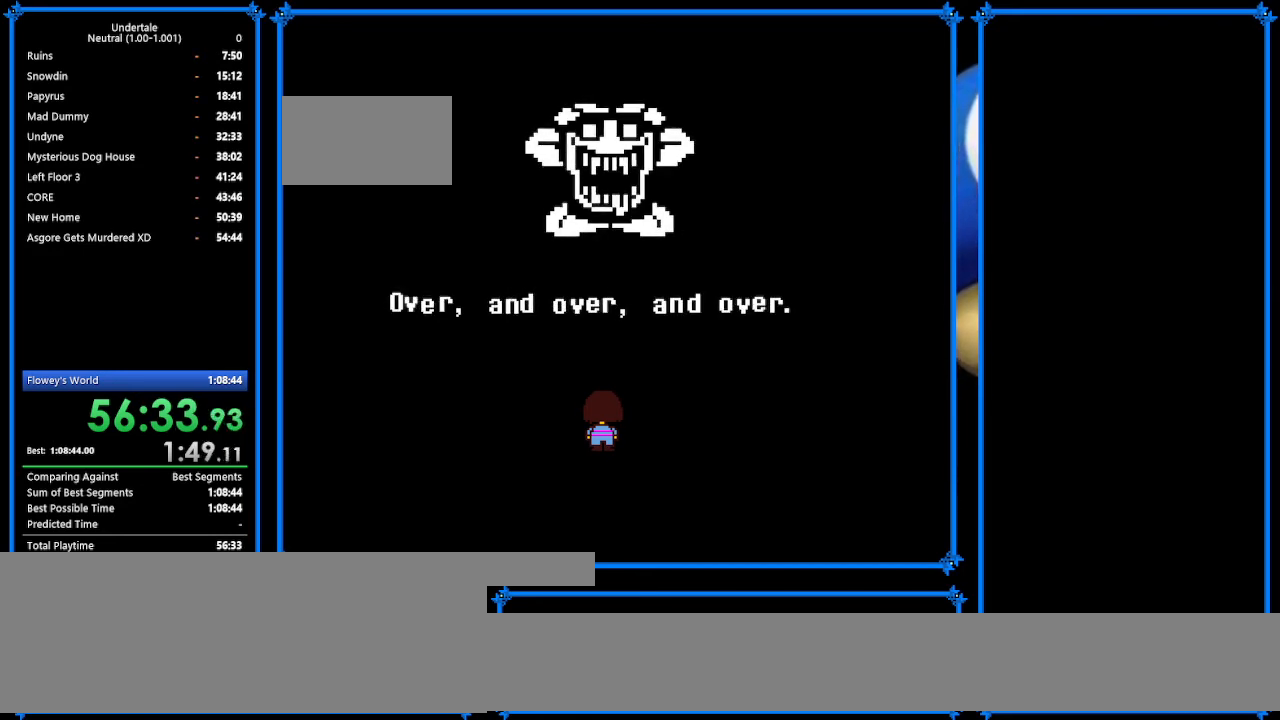
{"keys": [], "events": [[100, "return", "up"], [100, "z", "up"], [167, "return", "down"], [167, "z", "down"], [300, "z", "up"], [333, "return", "up"], [333, "z", "down"], [400, "return", "down"], [467, "z", "up"], [500, "return", "up"]]}
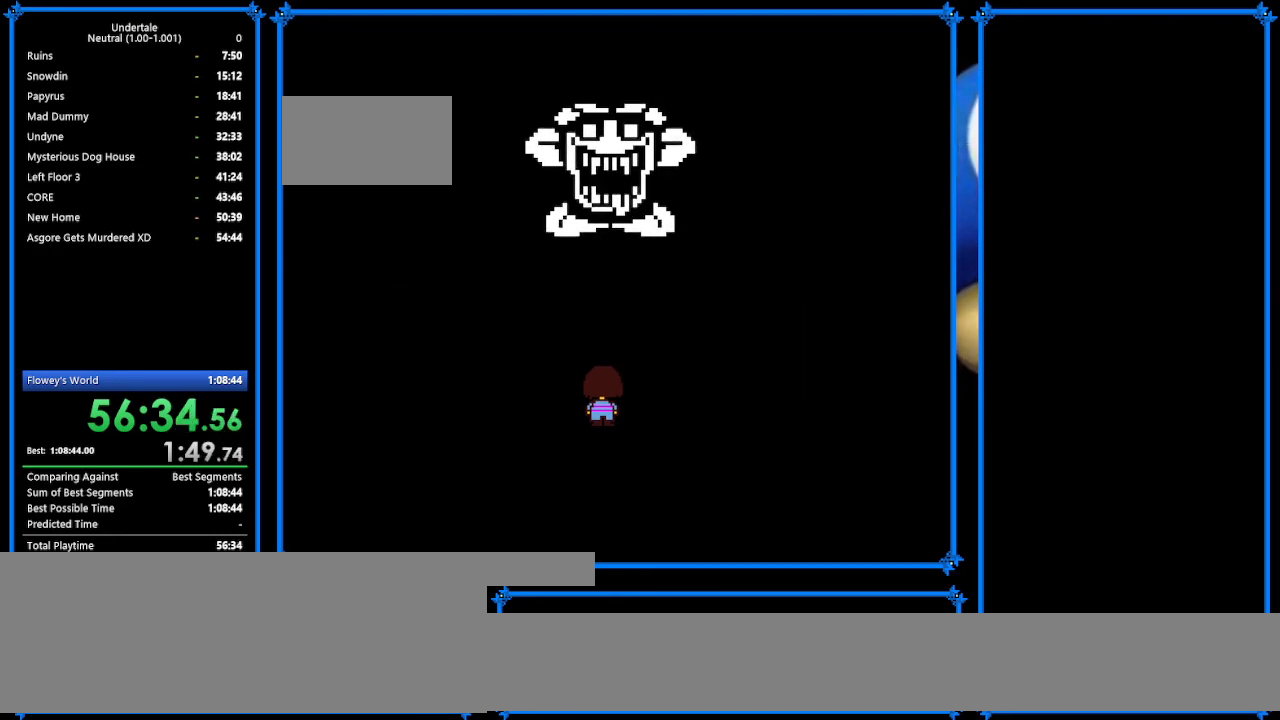
{"keys": [], "events": [[100, "return", "down"], [100, "z", "down"], [167, "return", "up"], [167, "z", "up"], [367, "return", "down"], [400, "z", "down"], [467, "return", "up"], [467, "z", "up"]]}
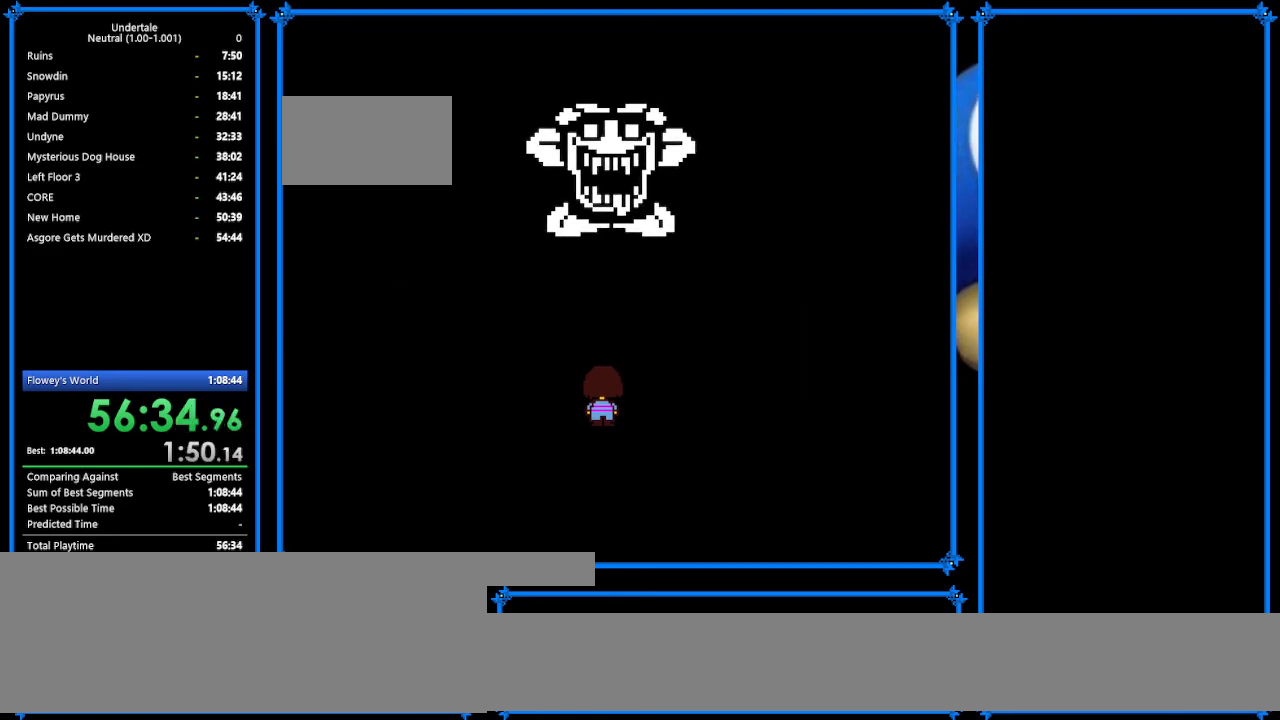
{"keys": [], "events": [[100, "return", "down"], [100, "z", "down"], [200, "return", "up"], [200, "z", "up"], [333, "return", "down"], [333, "z", "down"], [433, "return", "up"], [433, "z", "up"]]}
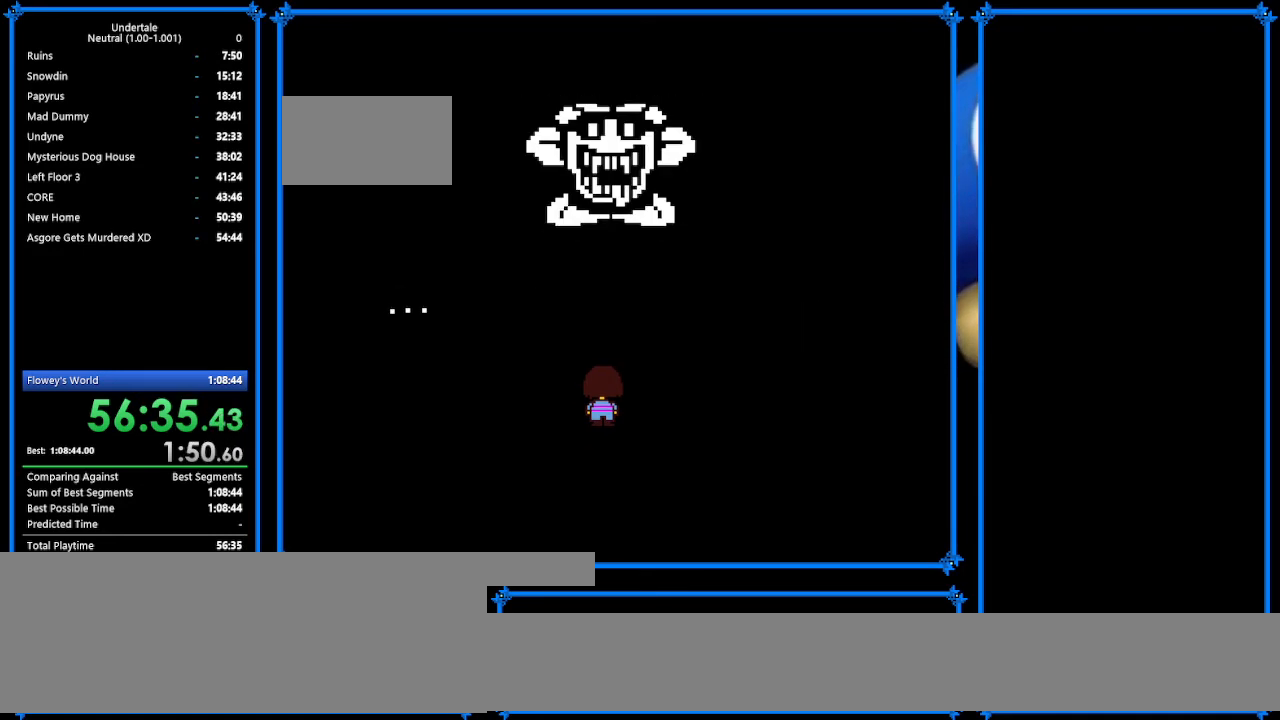
{"keys": ["z"], "events": [[33, "z", "down"], [167, "z", "up"], [267, "return", "down"], [267, "z", "down"], [433, "return", "up"], [433, "z", "up"], [467, "z", "down"]]}
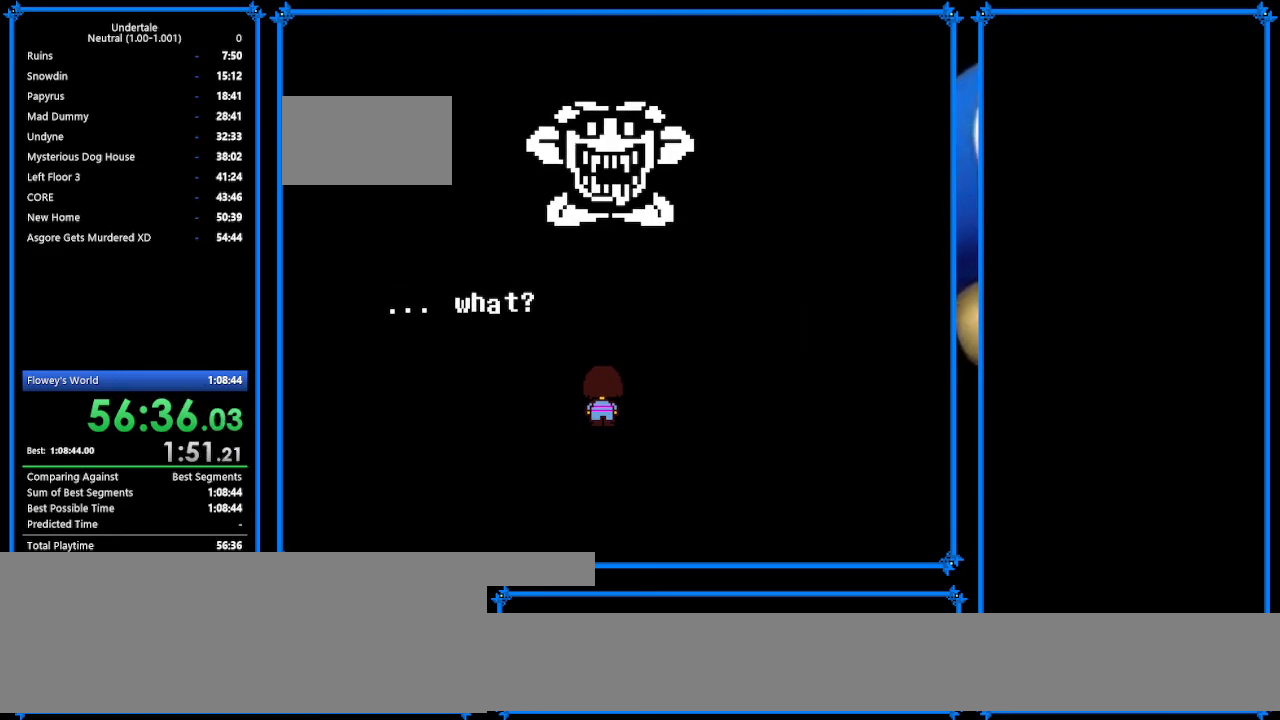
{"keys": [], "events": [[67, "return", "down"], [133, "z", "up"], [167, "return", "up"], [233, "z", "down"], [300, "return", "down"], [333, "return", "up"], [333, "z", "up"]]}
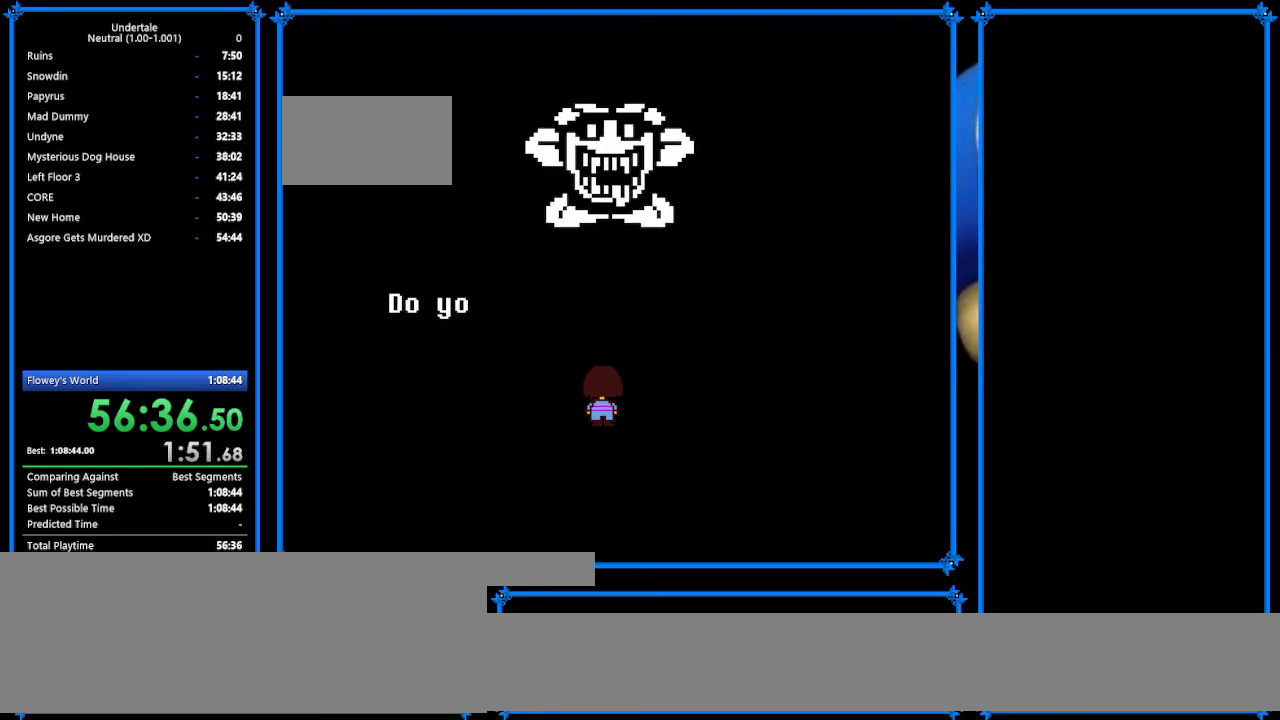
{"keys": ["z"], "events": [[67, "return", "down"], [67, "z", "down"], [167, "return", "up"], [167, "z", "up"], [233, "z", "down"], [300, "return", "down"], [300, "z", "up"], [400, "return", "up"], [500, "z", "down"]]}
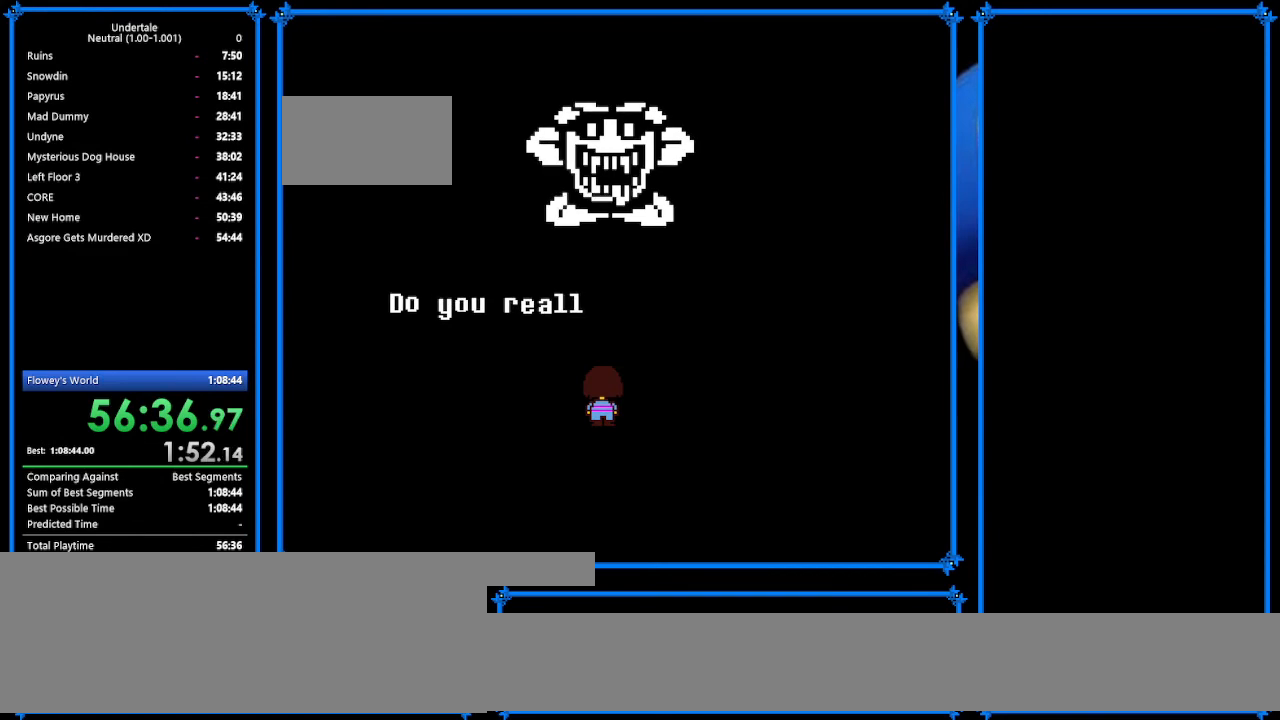
{"keys": [], "events": [[100, "return", "down"], [100, "z", "up"], [133, "return", "up"], [267, "return", "down"], [367, "return", "up"]]}
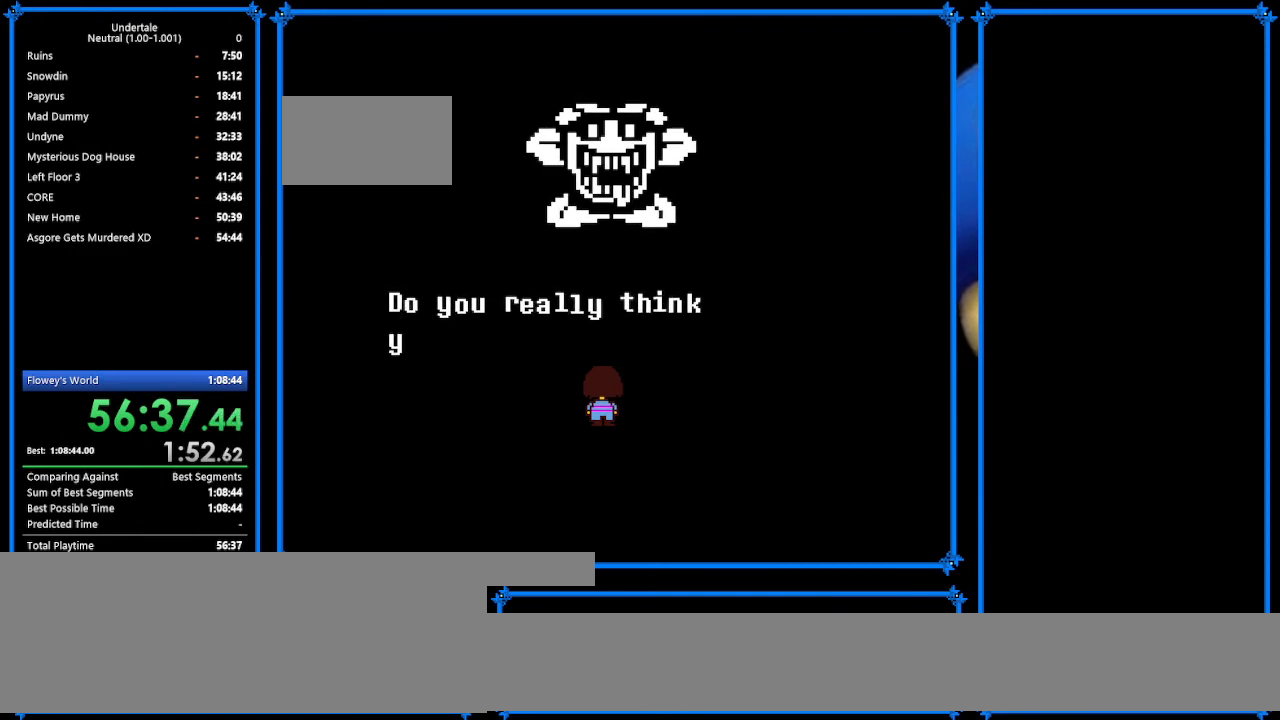
{"keys": [], "events": [[33, "return", "down"], [100, "return", "up"], [200, "return", "down"], [367, "return", "up"]]}
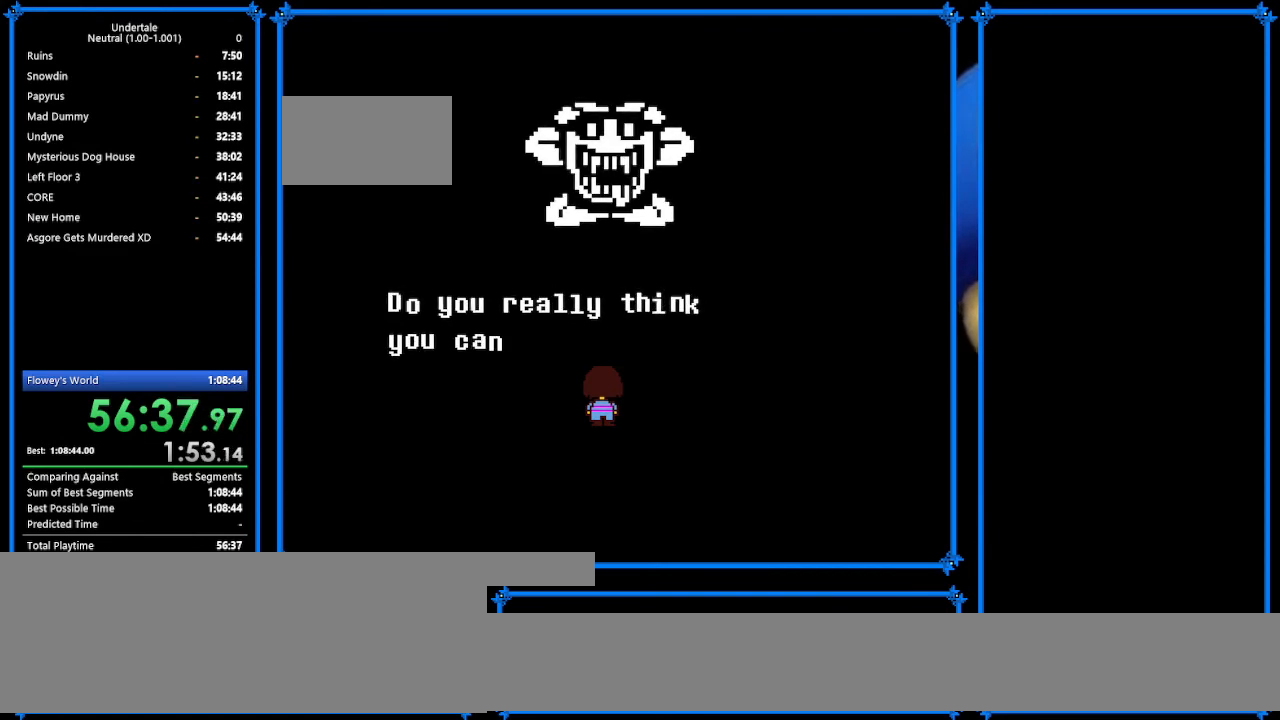
{"keys": [], "events": [[67, "return", "down"], [133, "return", "up"], [267, "return", "down"], [367, "return", "up"]]}
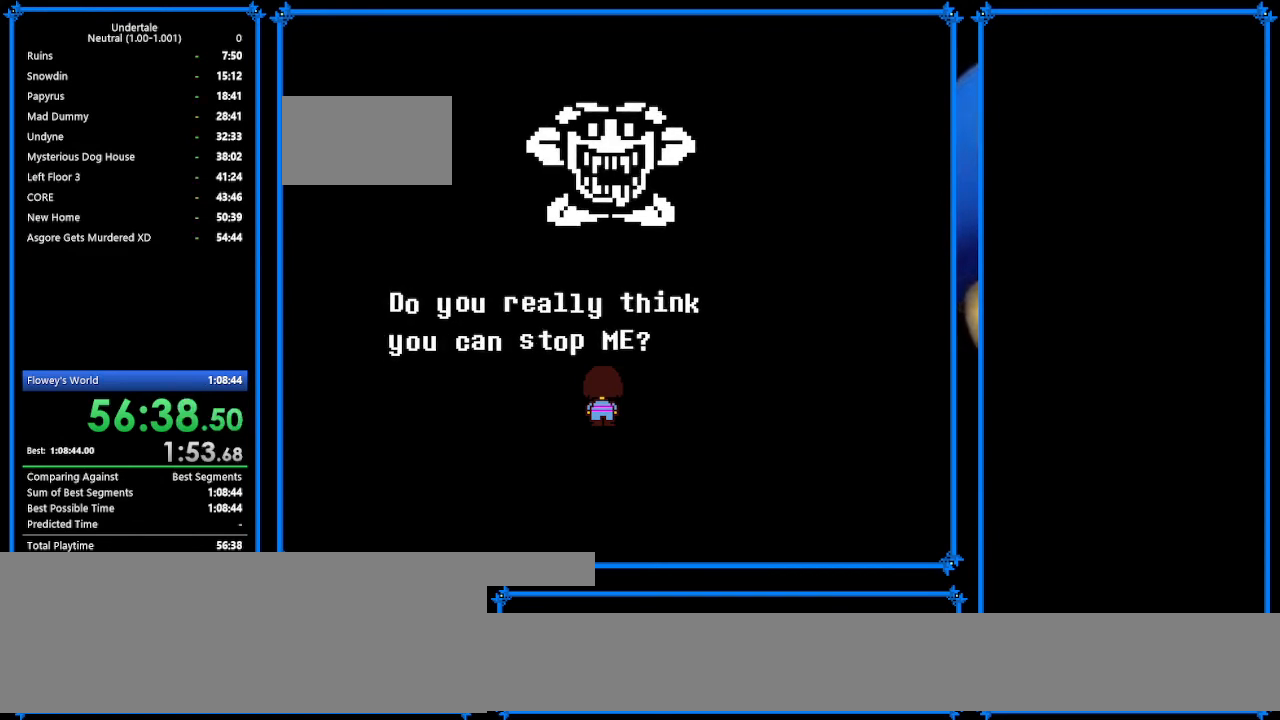
{"keys": ["return", "z"], "events": [[33, "return", "down"], [100, "return", "up"], [100, "z", "down"], [200, "z", "up"], [233, "return", "down"], [300, "z", "down"], [367, "return", "up"], [433, "return", "down"]]}
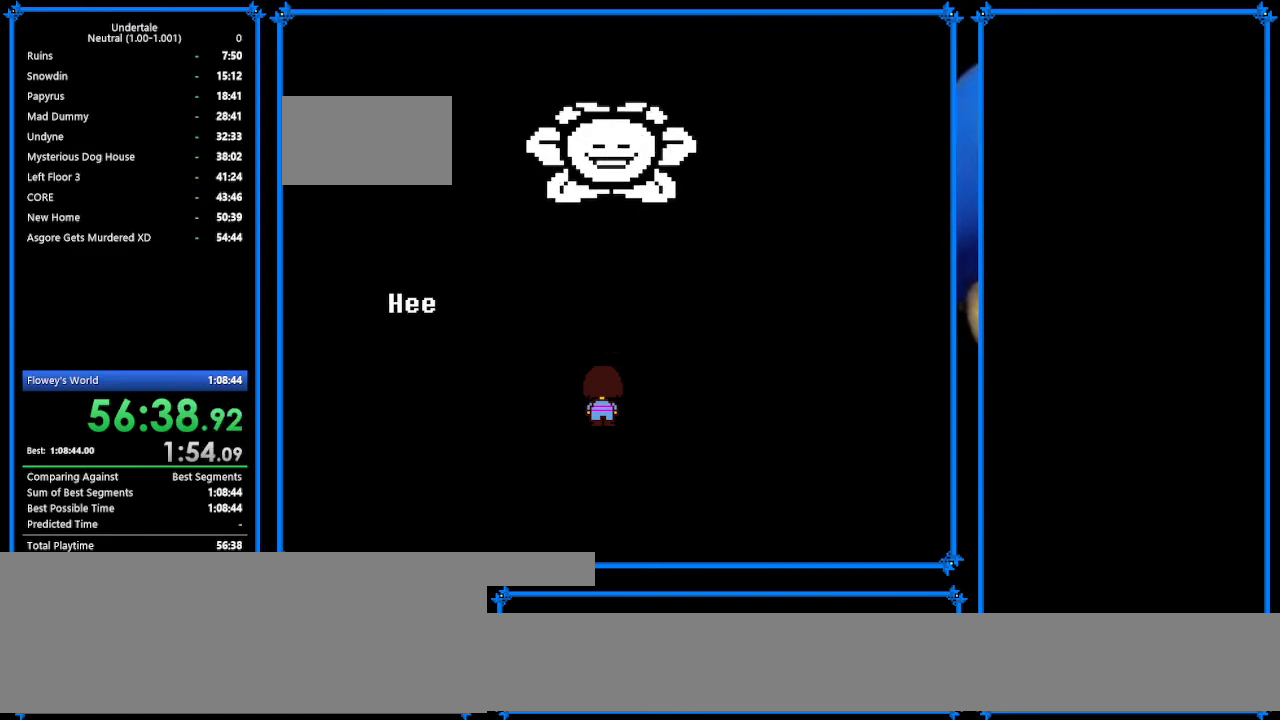
{"keys": [], "events": [[133, "return", "up"], [133, "z", "up"], [167, "return", "down"], [167, "z", "down"], [267, "return", "up"], [267, "z", "up"], [433, "return", "down"], [433, "z", "down"], [500, "return", "up"], [500, "z", "up"]]}
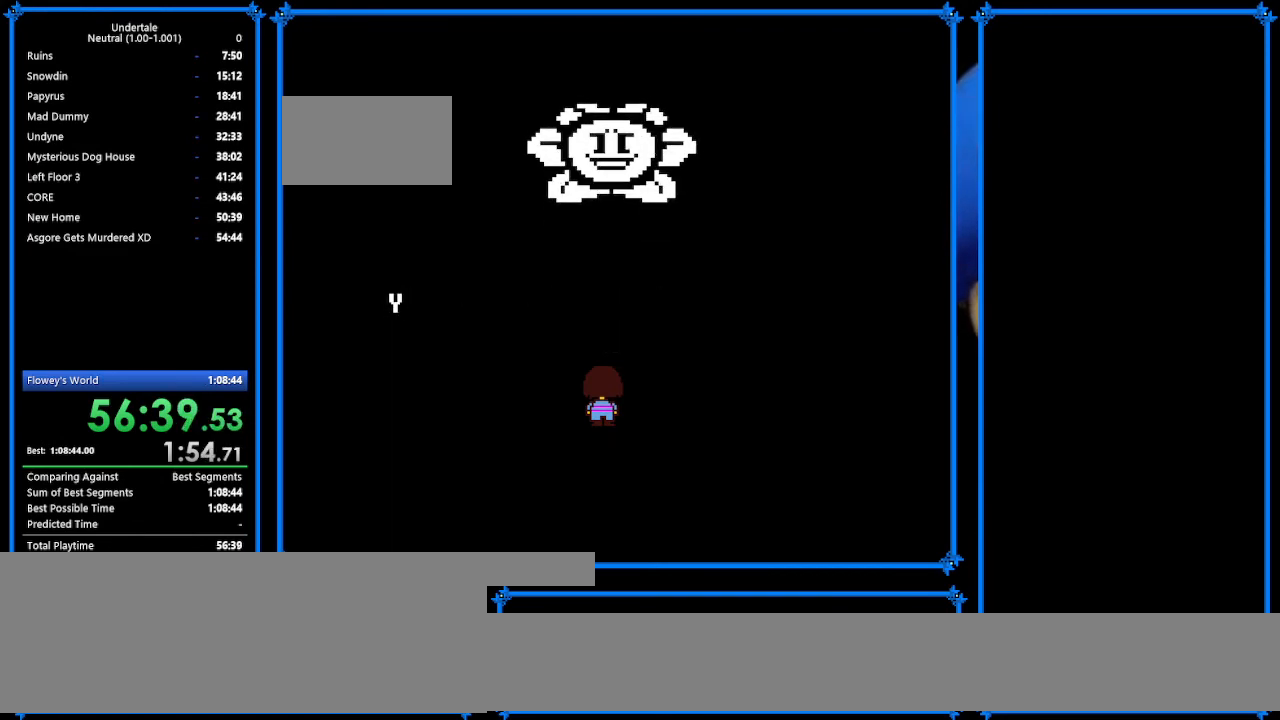
{"keys": ["return"], "events": [[100, "z", "down"], [167, "return", "down"], [233, "return", "up"], [233, "z", "up"], [367, "z", "down"], [433, "return", "down"], [467, "z", "up"]]}
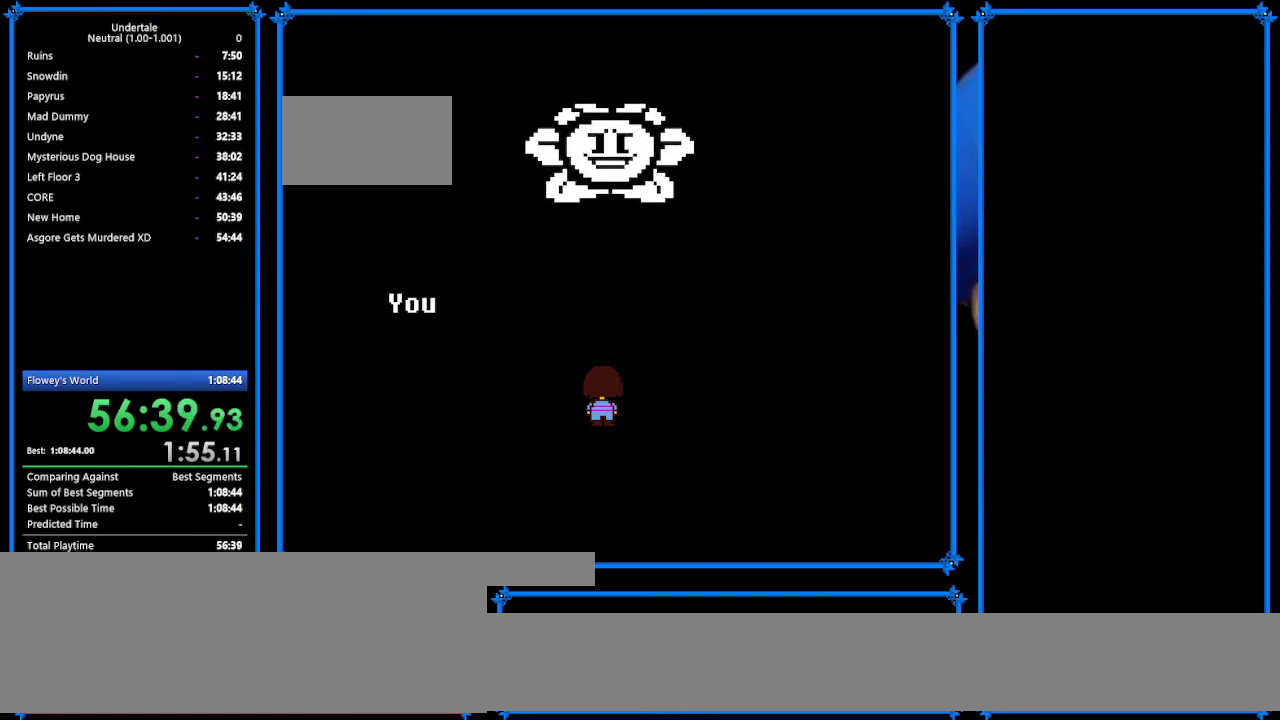
{"keys": [], "events": [[67, "return", "up"], [100, "z", "down"], [233, "z", "up"], [367, "z", "down"], [400, "z", "up"]]}
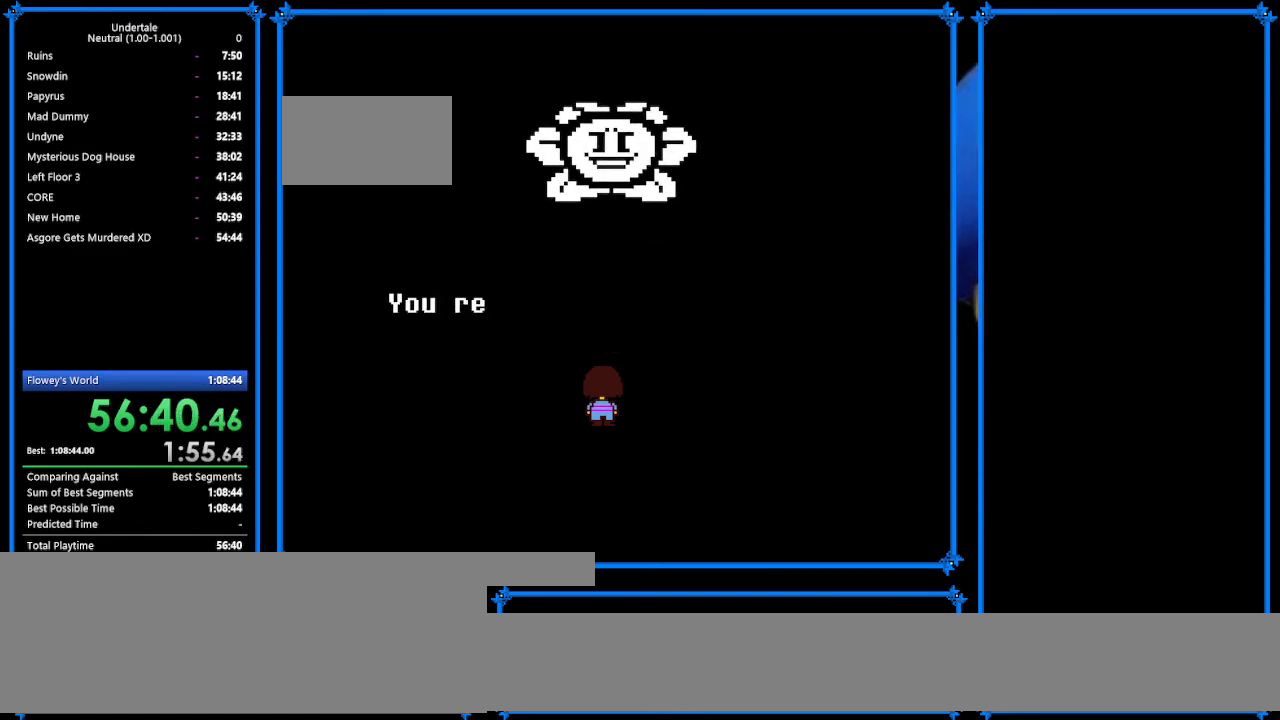
{"keys": [], "events": [[67, "z", "down"], [200, "z", "up"], [300, "z", "down"], [400, "z", "up"]]}
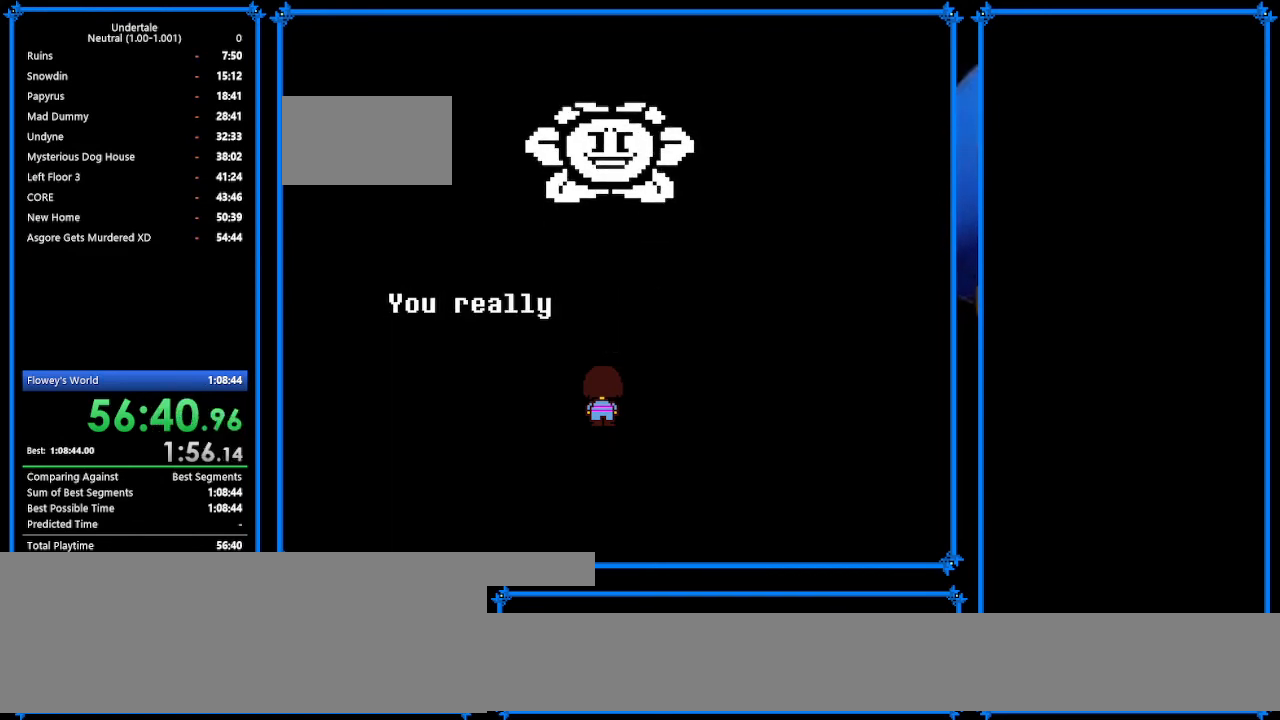
{"keys": [], "events": [[33, "z", "down"], [133, "z", "up"], [267, "z", "down"], [333, "return", "down"], [333, "z", "up"], [467, "return", "up"]]}
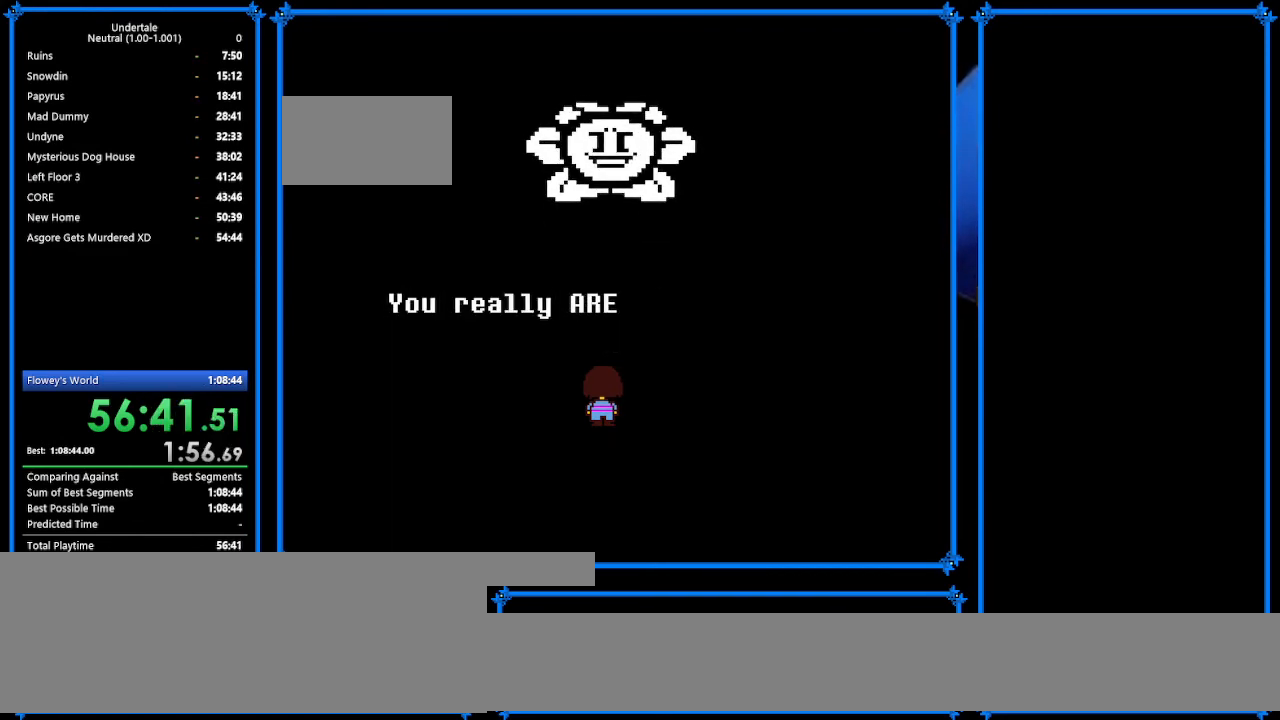
{"keys": ["z"], "events": [[33, "z", "down"], [67, "return", "down"], [67, "z", "up"], [200, "return", "up"], [233, "z", "down"], [300, "return", "down"], [300, "z", "up"], [433, "return", "up"], [433, "z", "down"]]}
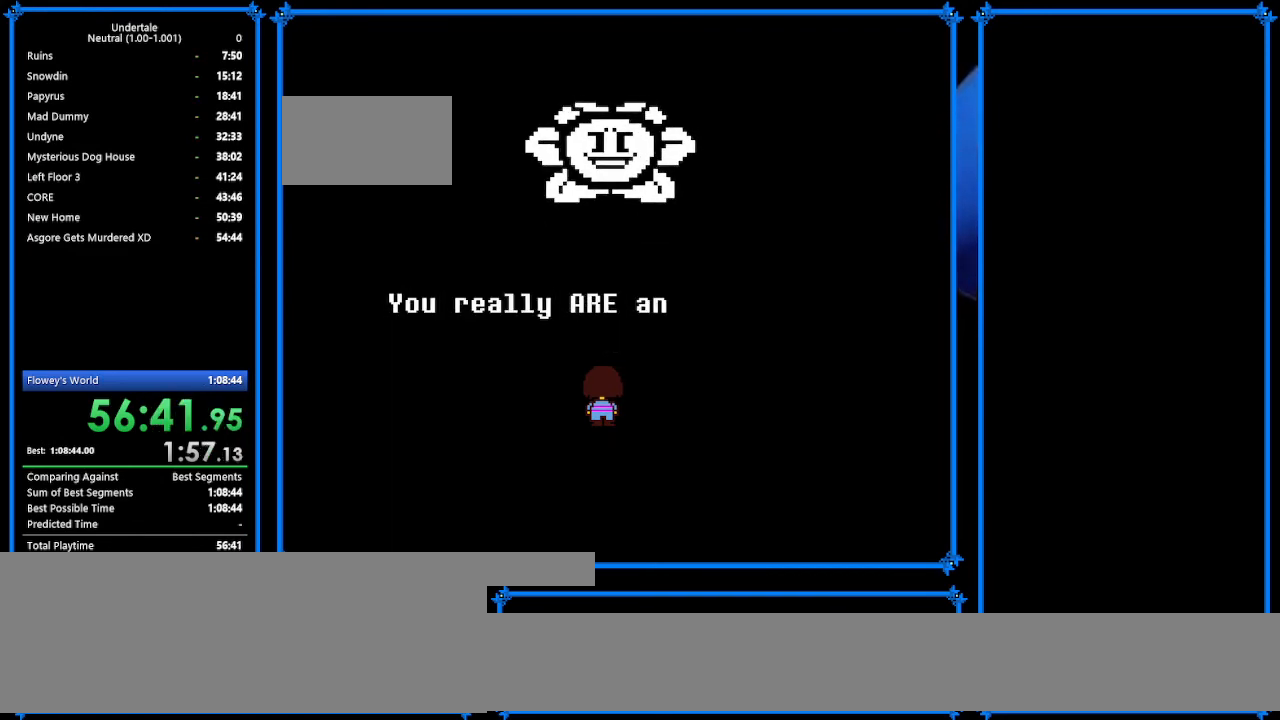
{"keys": ["return", "z"], "events": [[33, "return", "down"], [33, "z", "up"], [100, "return", "up"], [167, "z", "down"], [233, "return", "down"], [267, "return", "up"], [267, "z", "up"], [400, "return", "down"], [400, "z", "down"]]}
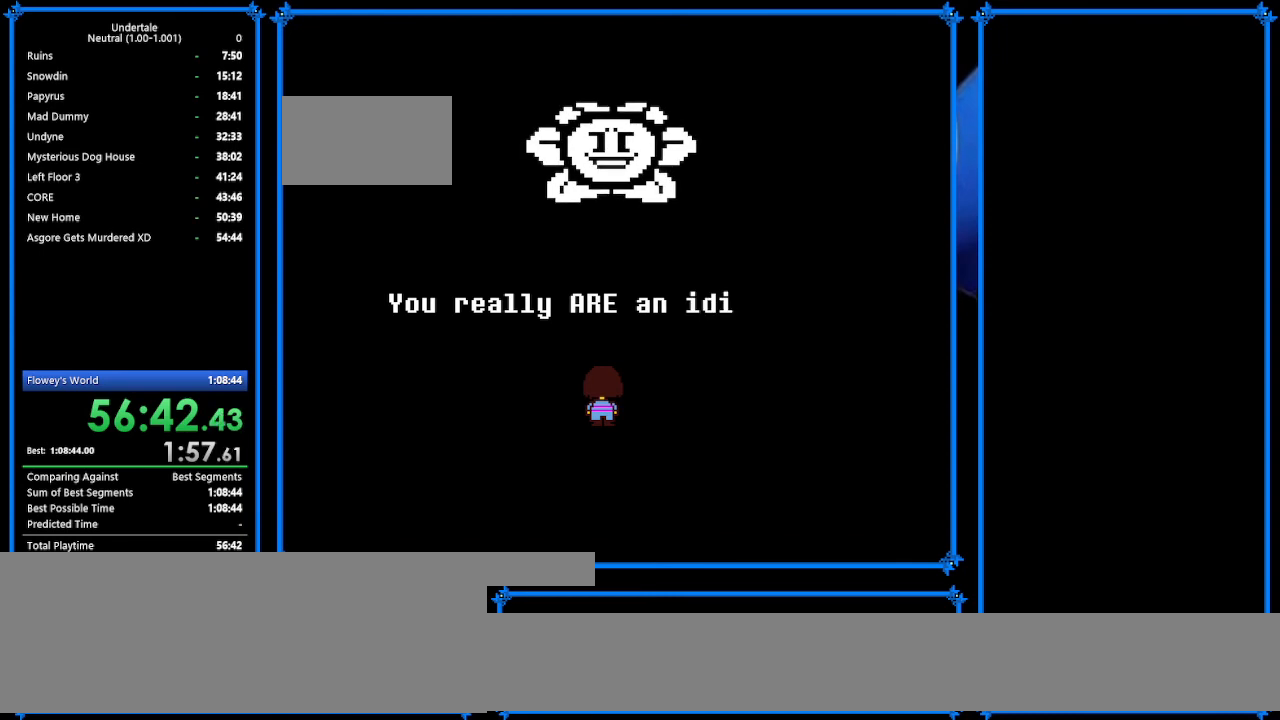
{"keys": [], "events": [[33, "z", "up"], [67, "return", "up"], [133, "return", "down"], [133, "z", "down"], [233, "z", "up"], [300, "return", "up"], [400, "return", "down"], [400, "z", "down"], [500, "return", "up"], [500, "z", "up"]]}
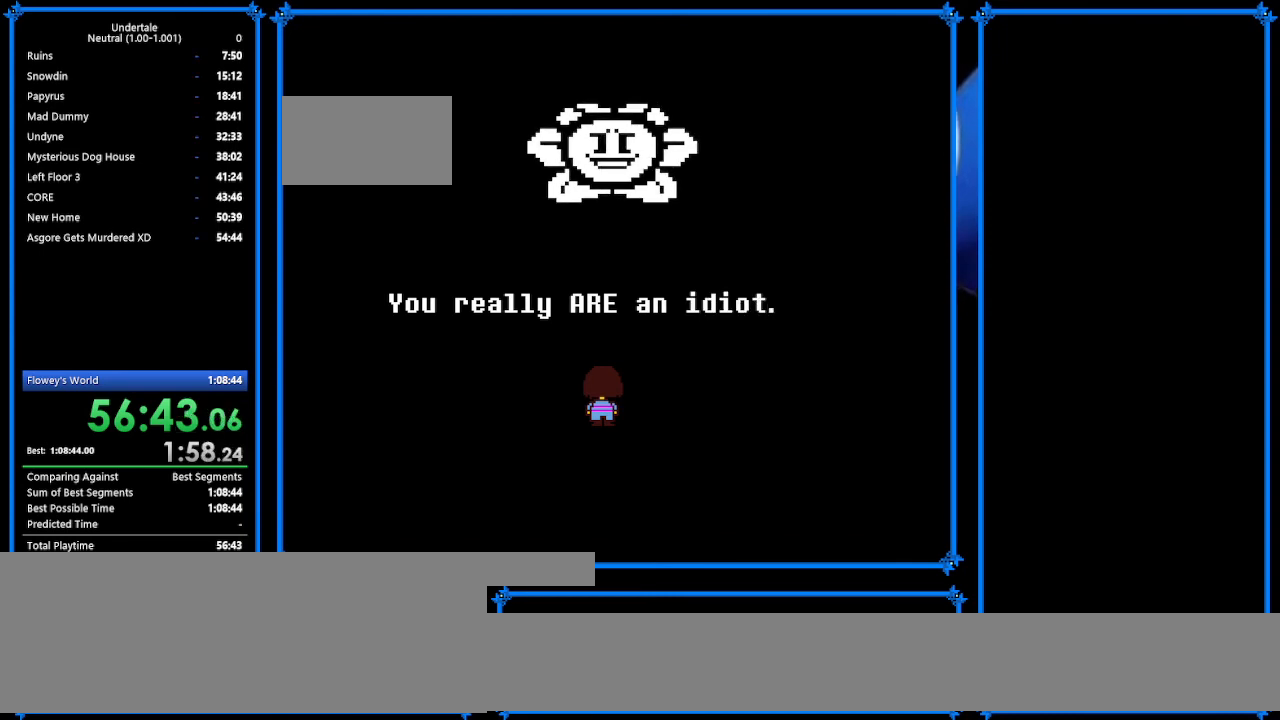
{"keys": ["z"], "events": [[133, "z", "down"], [167, "return", "down"], [233, "return", "up"], [233, "z", "up"], [300, "z", "down"], [367, "return", "down"], [400, "z", "up"], [467, "return", "up"], [500, "z", "down"]]}
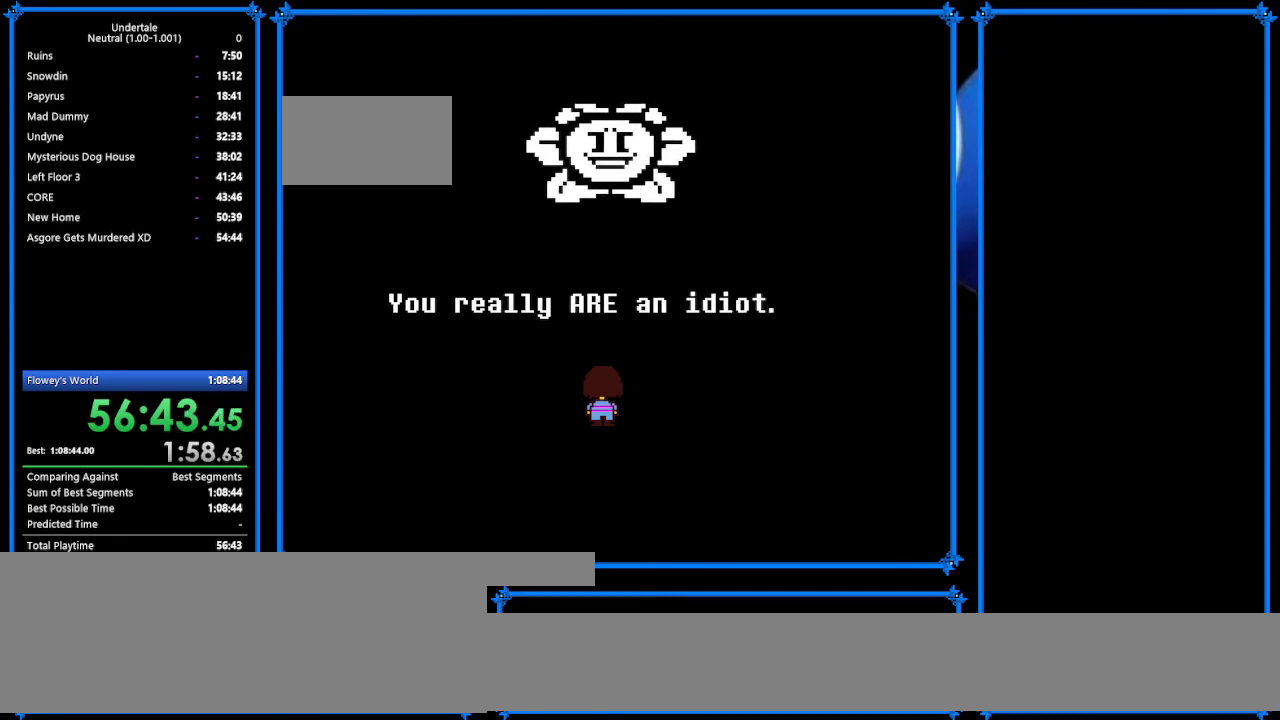
{"keys": ["return"], "events": [[67, "return", "down"], [133, "return", "up"], [133, "z", "up"], [233, "z", "down"], [300, "z", "up"], [467, "return", "down"]]}
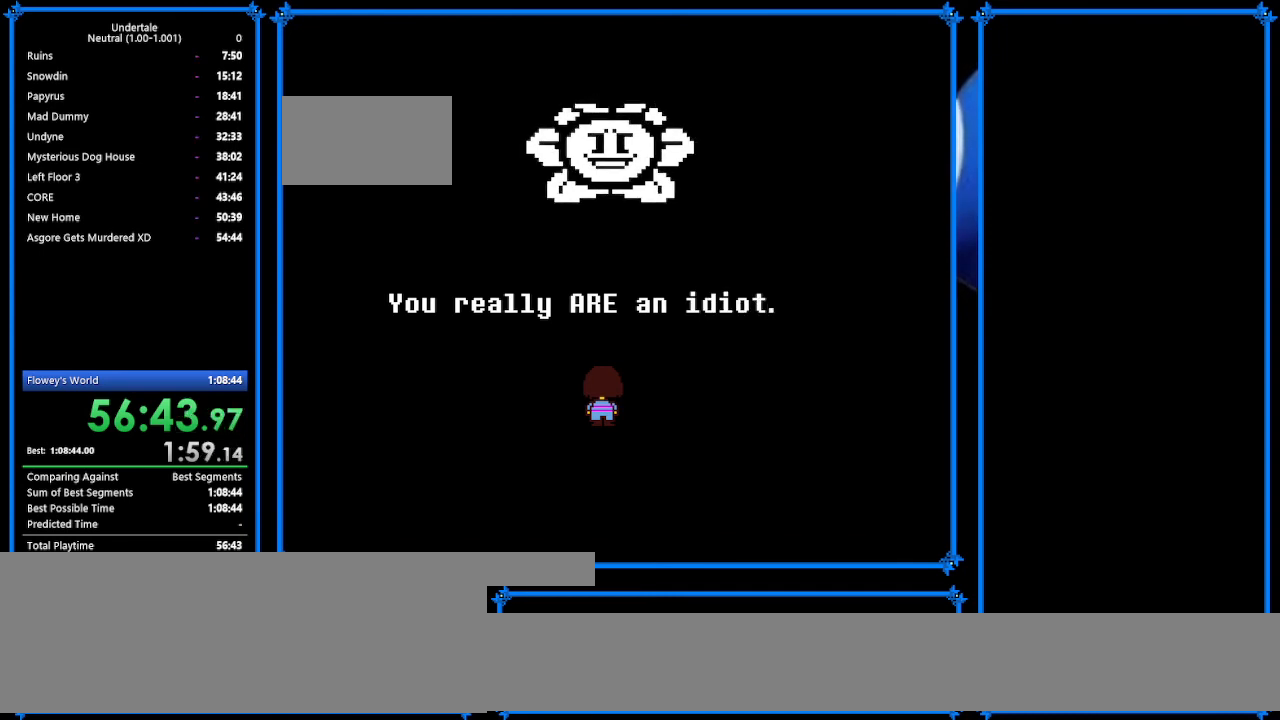
{"keys": [], "events": [[33, "return", "up"], [133, "z", "down"], [267, "z", "up"], [400, "z", "down"], [467, "z", "up"]]}
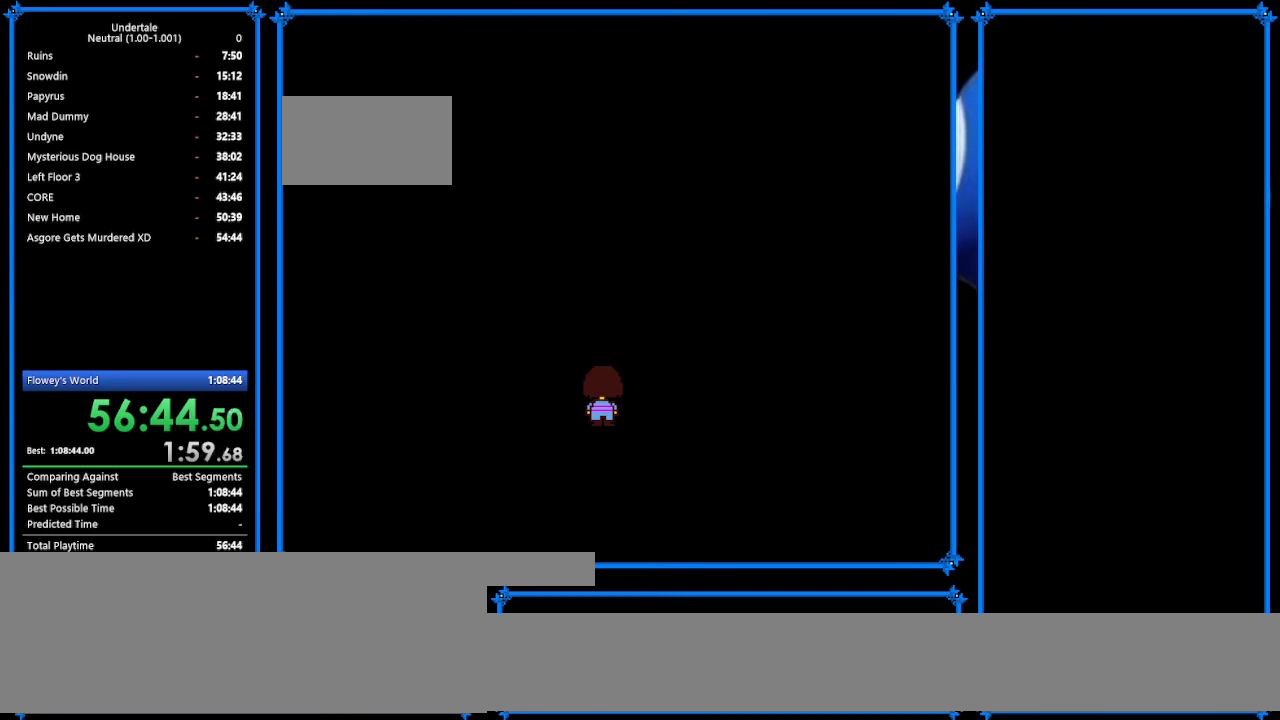
{"keys": [], "events": [[33, "return", "down"], [100, "return", "up"], [300, "z", "down"], [433, "z", "up"]]}